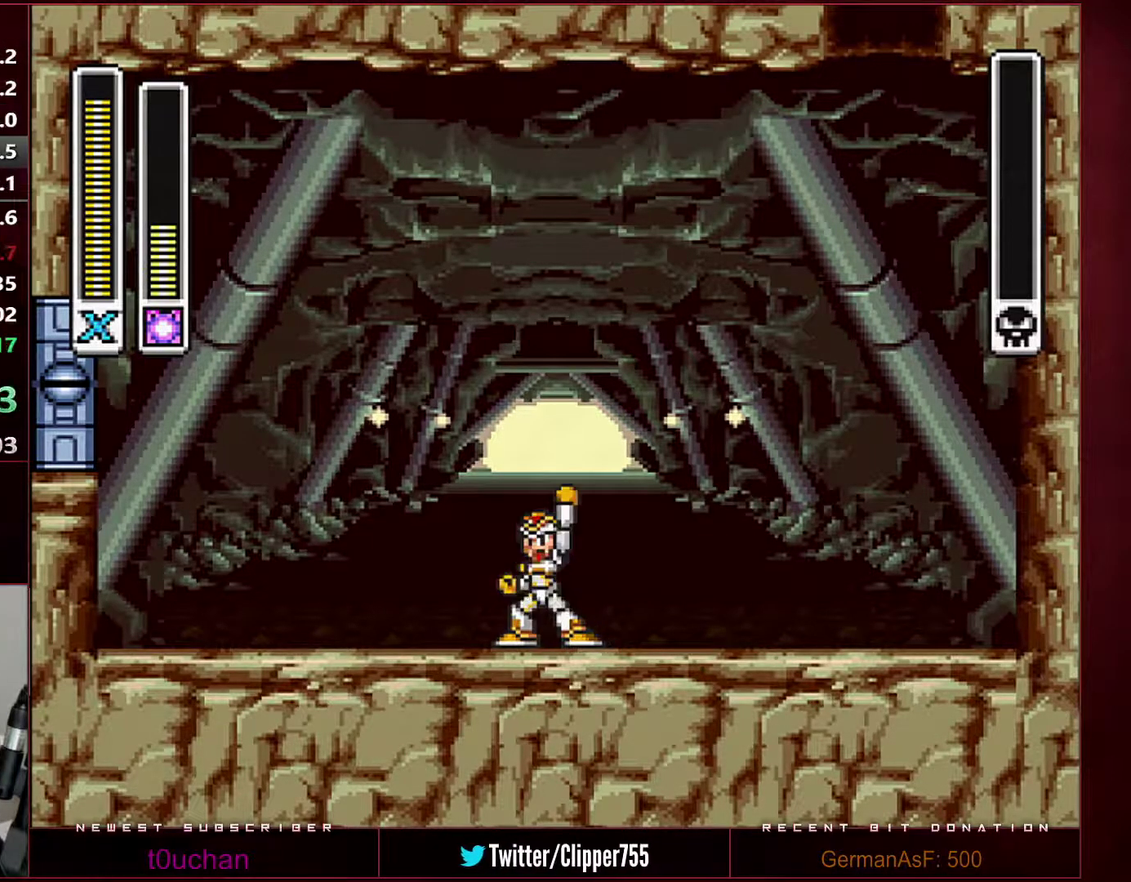
Gameplay with a controller (Nintendo layout); each line is a JSON object with the inputs held at the frame after it. "events" lists button and stick changes between this image and that frame as [ms after this image, input, new state], when the widget could be followed in between. Not read: L3 R3.
{"buttons": ["B", "Y"], "events": [[133, "B", "down"], [167, "Y", "down"]]}
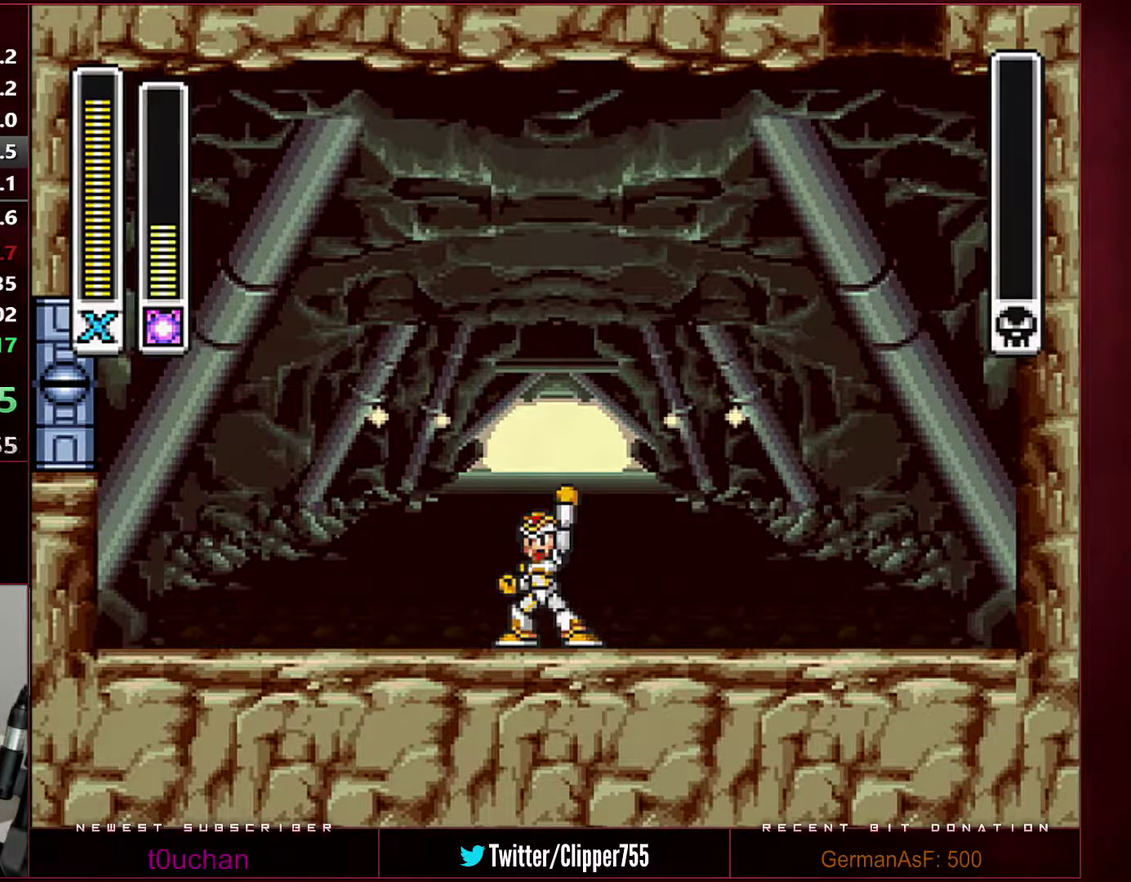
{"buttons": ["B", "Y"], "events": []}
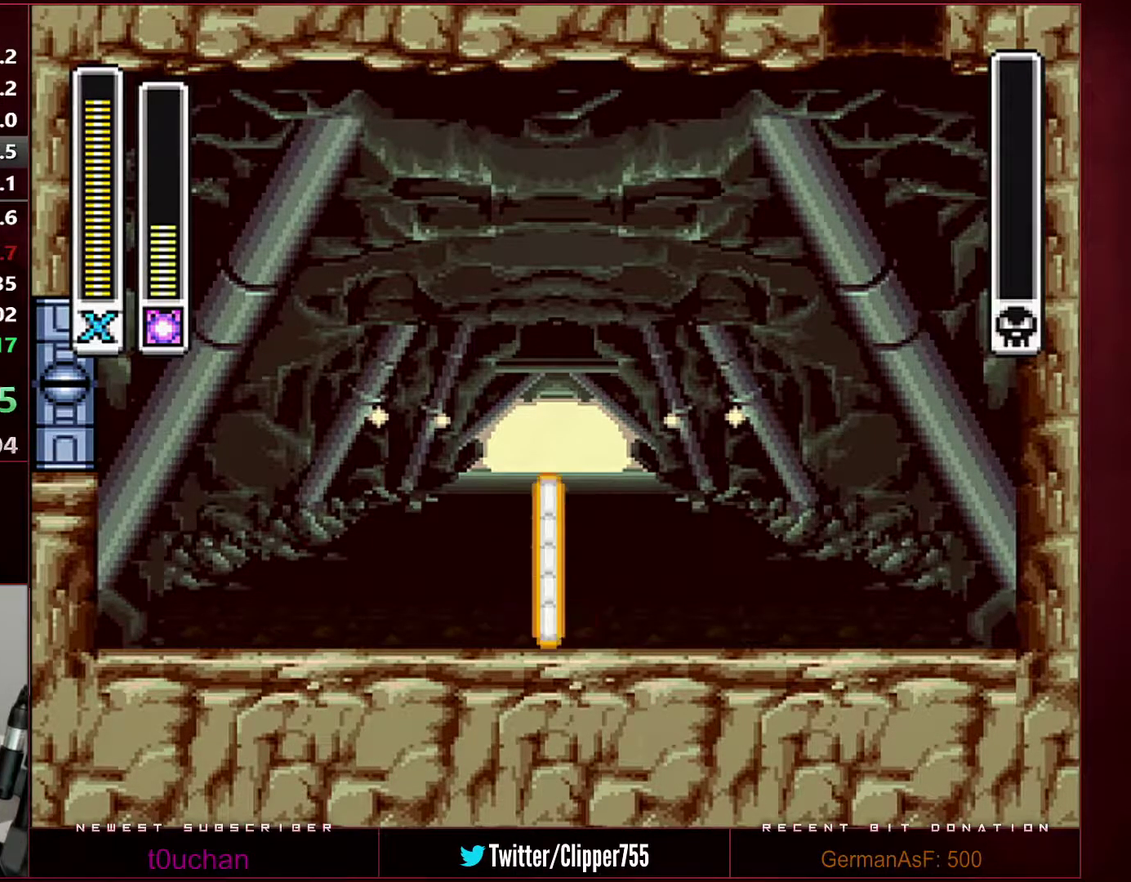
{"buttons": ["B", "Y"], "events": []}
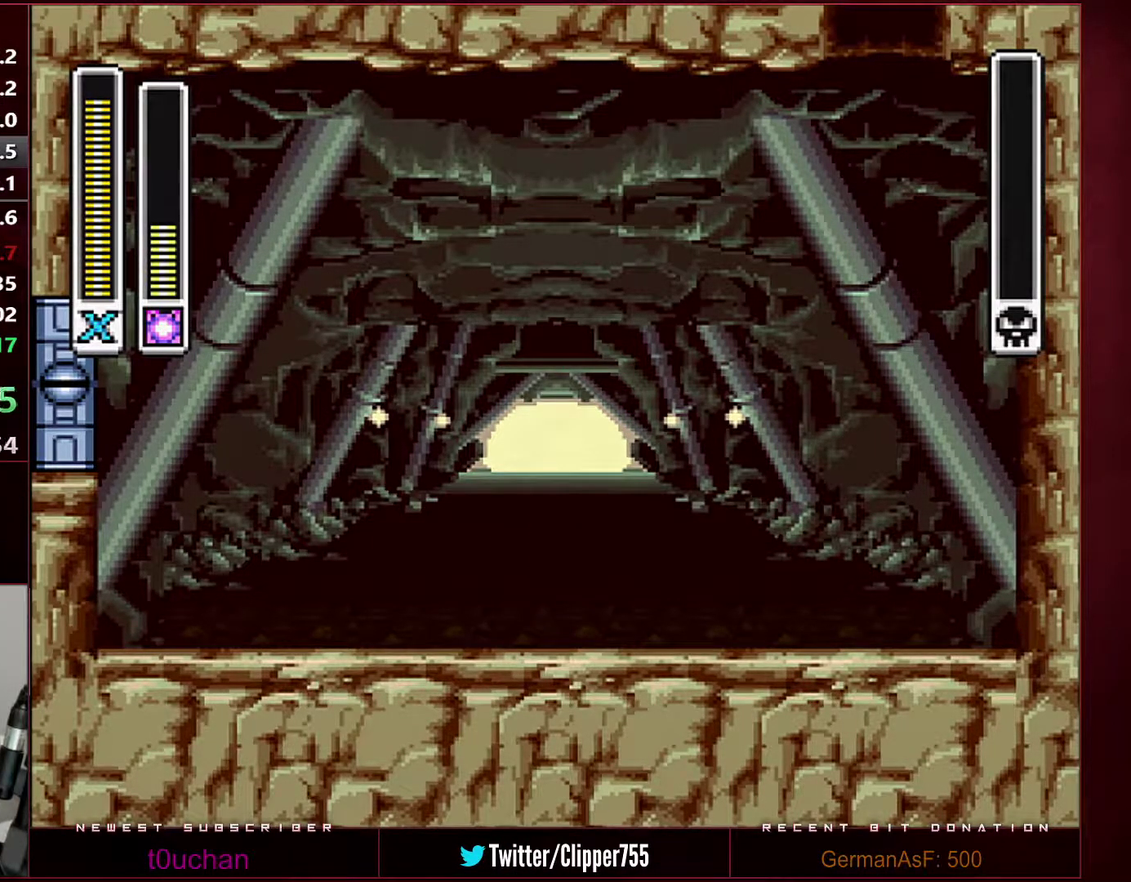
{"buttons": ["B", "Y"], "events": []}
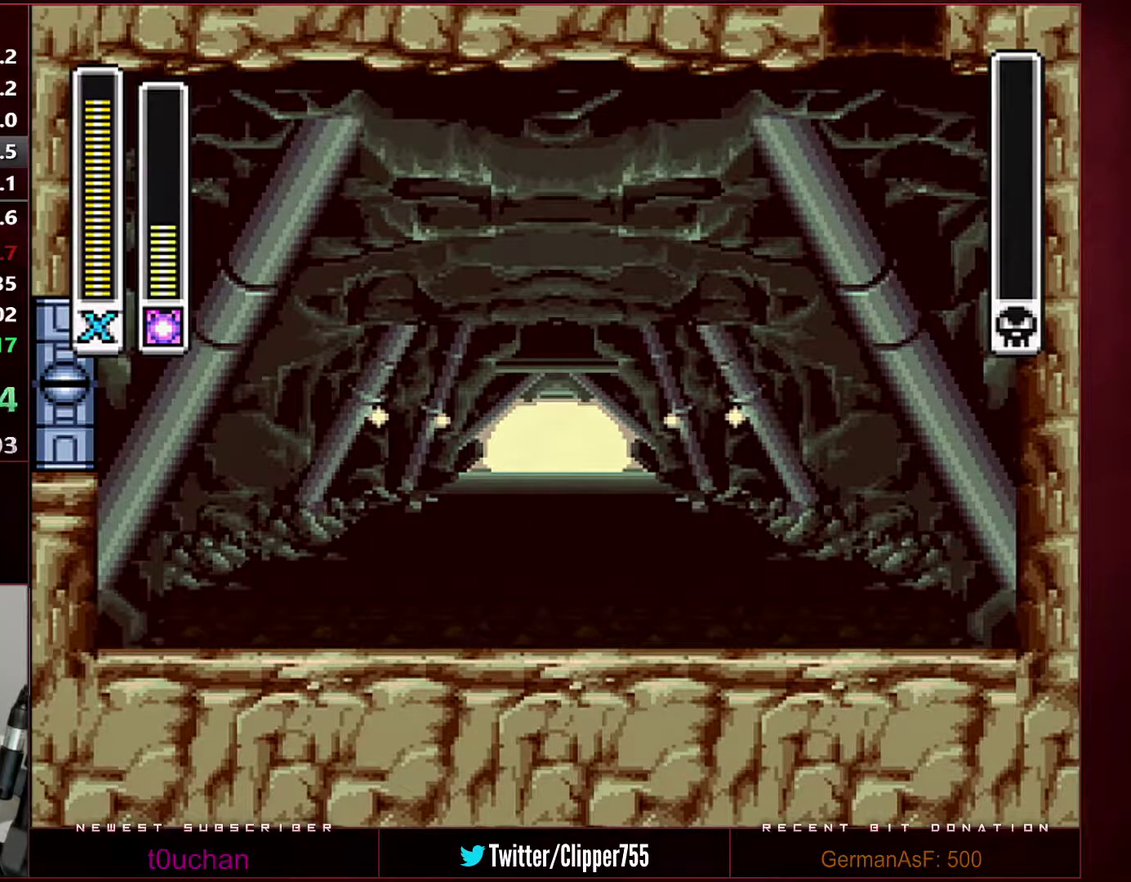
{"buttons": ["B", "Y"], "events": []}
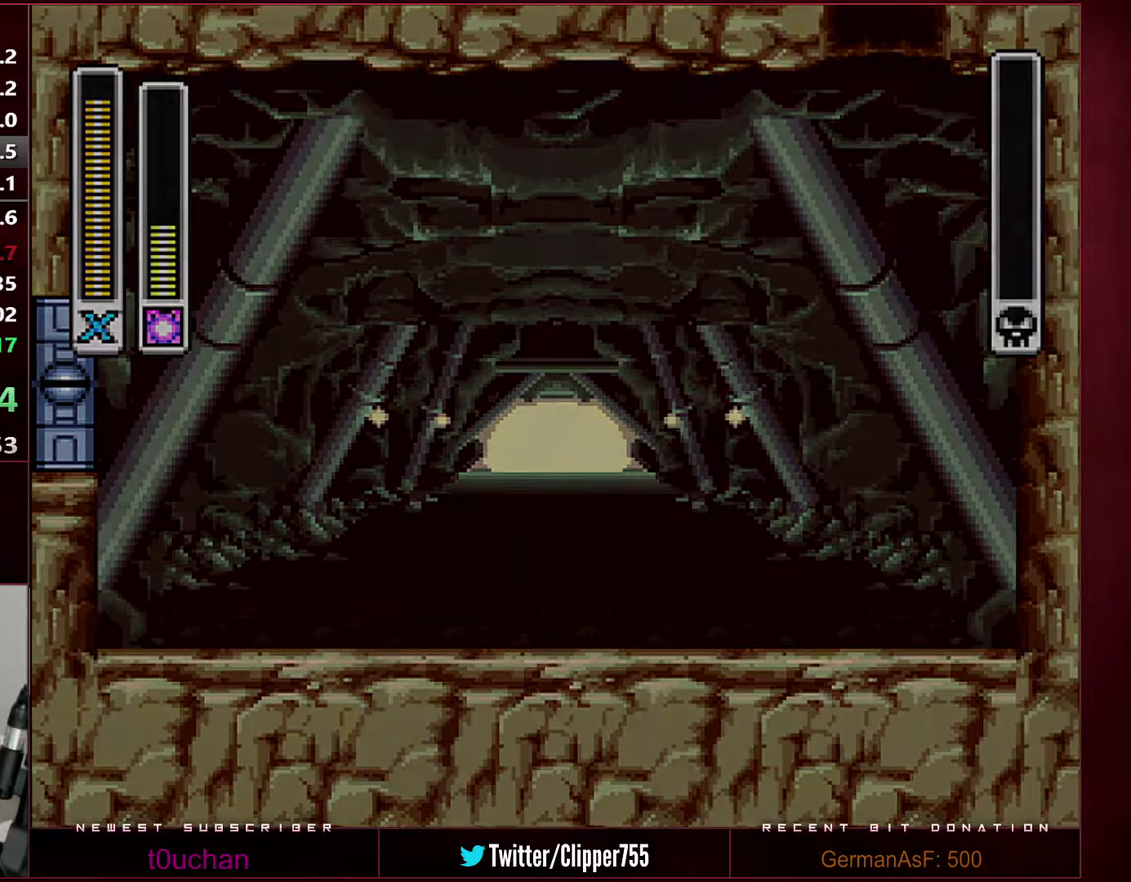
{"buttons": ["B", "Y"], "events": []}
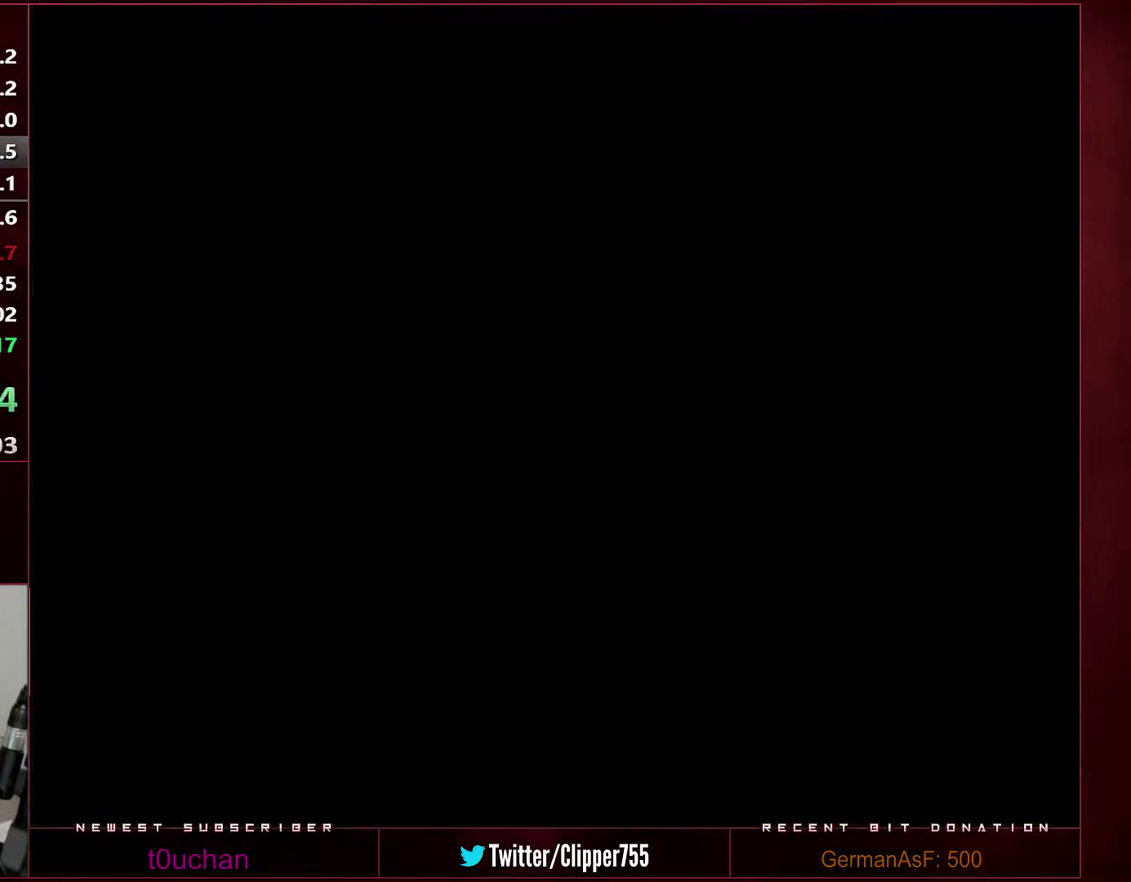
{"buttons": ["B", "Y"], "events": []}
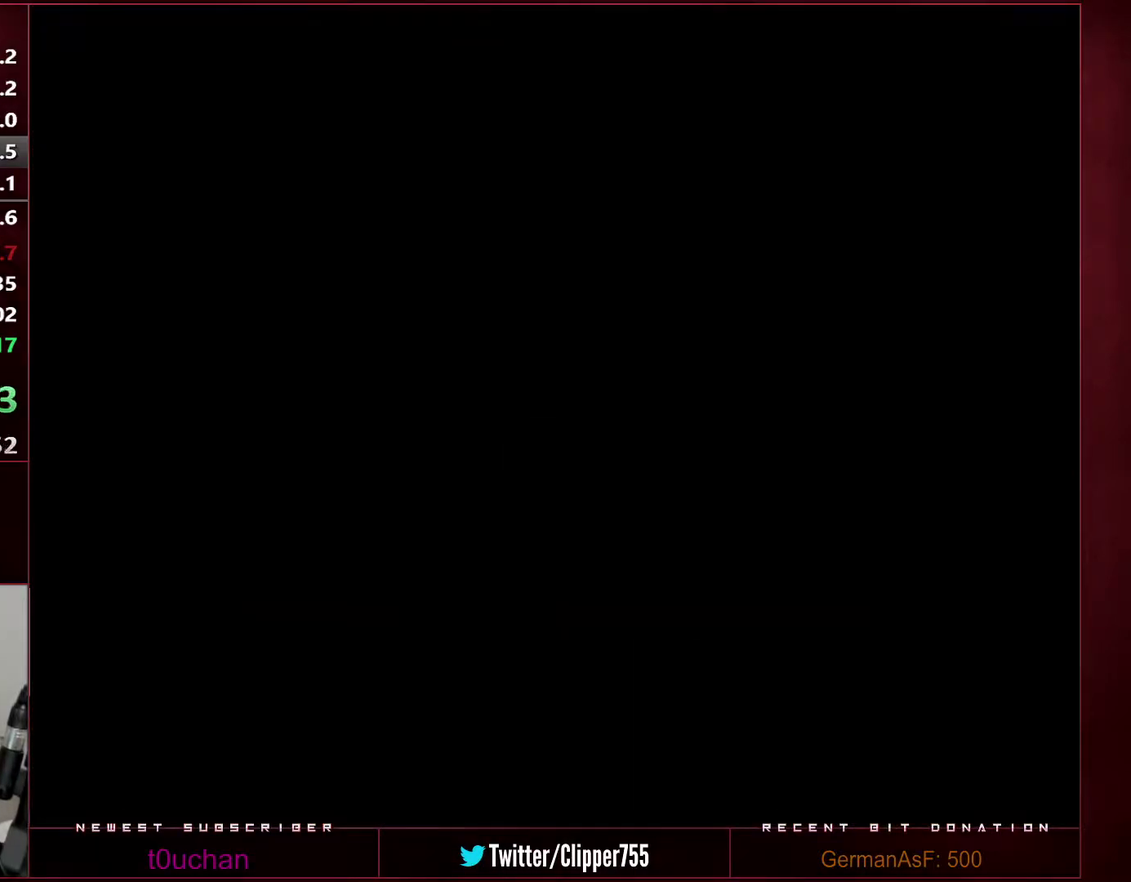
{"buttons": ["B", "Y"], "events": []}
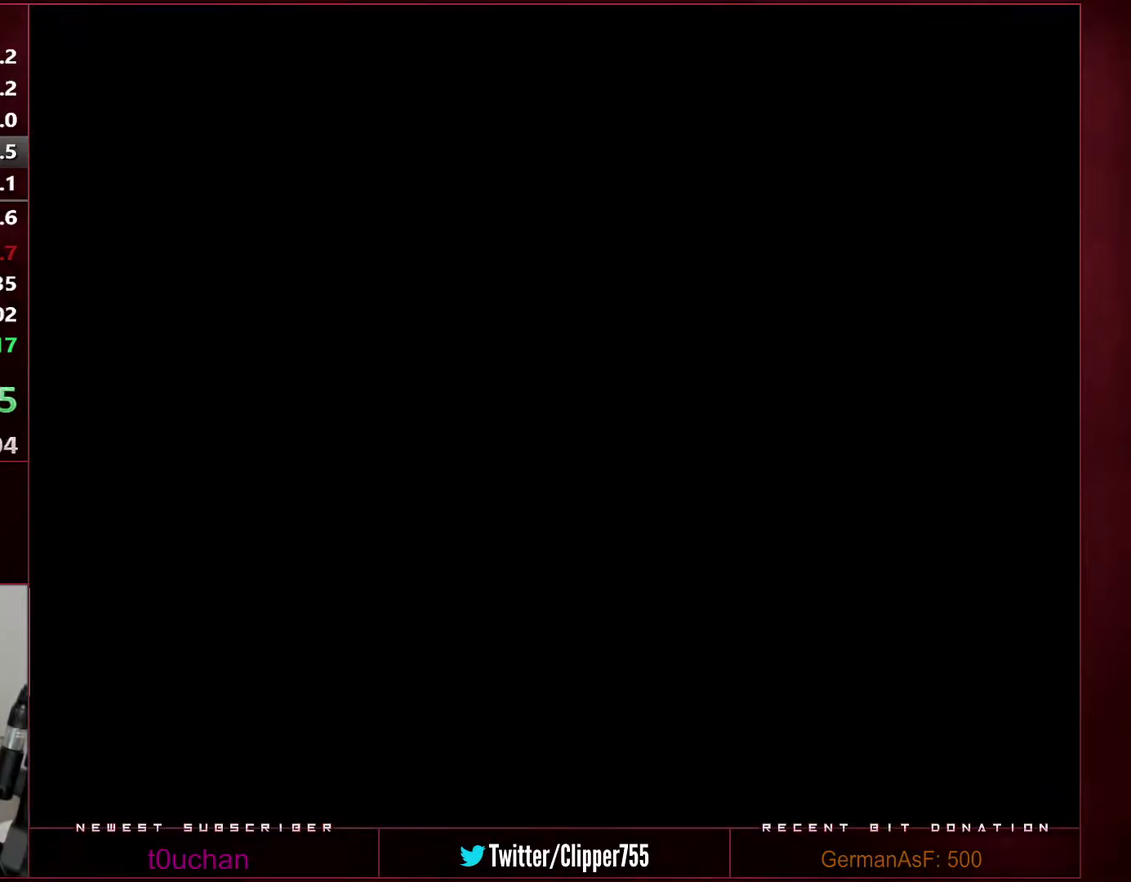
{"buttons": ["B", "Y"], "events": []}
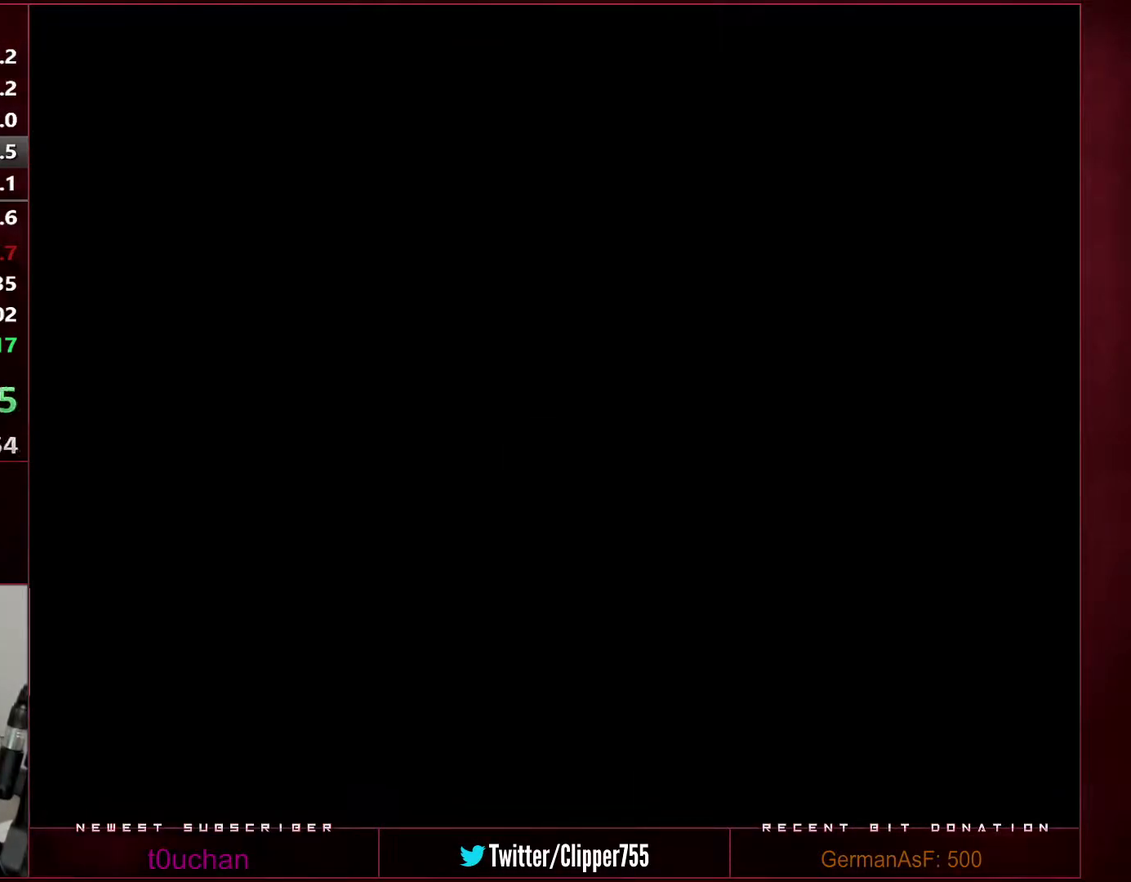
{"buttons": ["B", "Y"], "events": []}
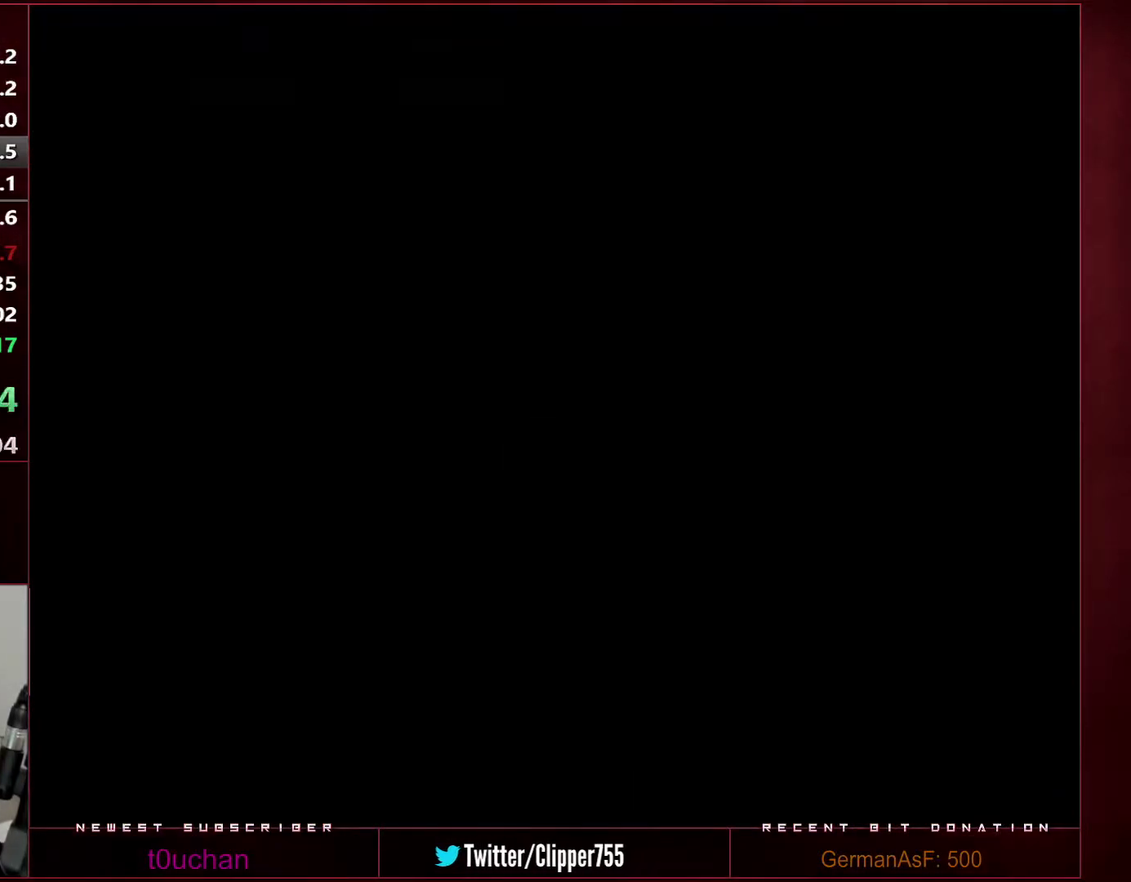
{"buttons": ["B", "Y"], "events": []}
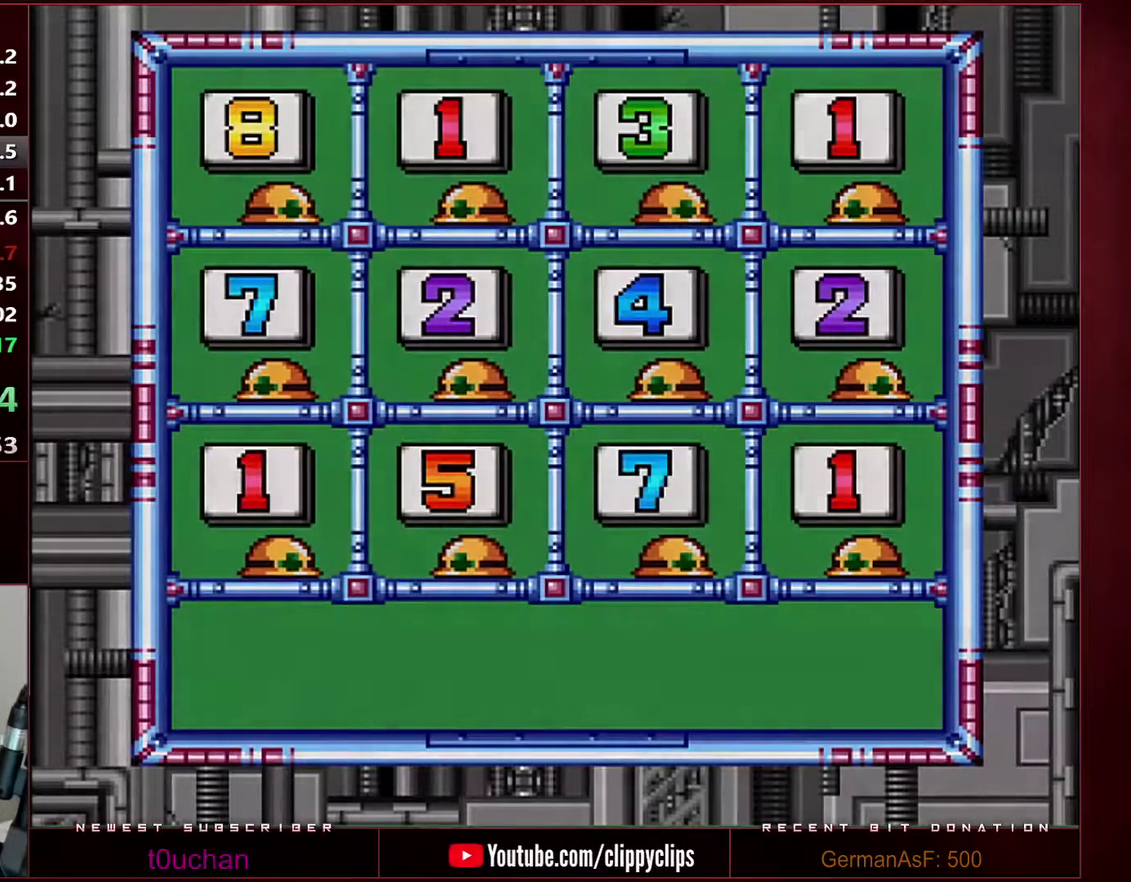
{"buttons": ["B", "Y"], "events": []}
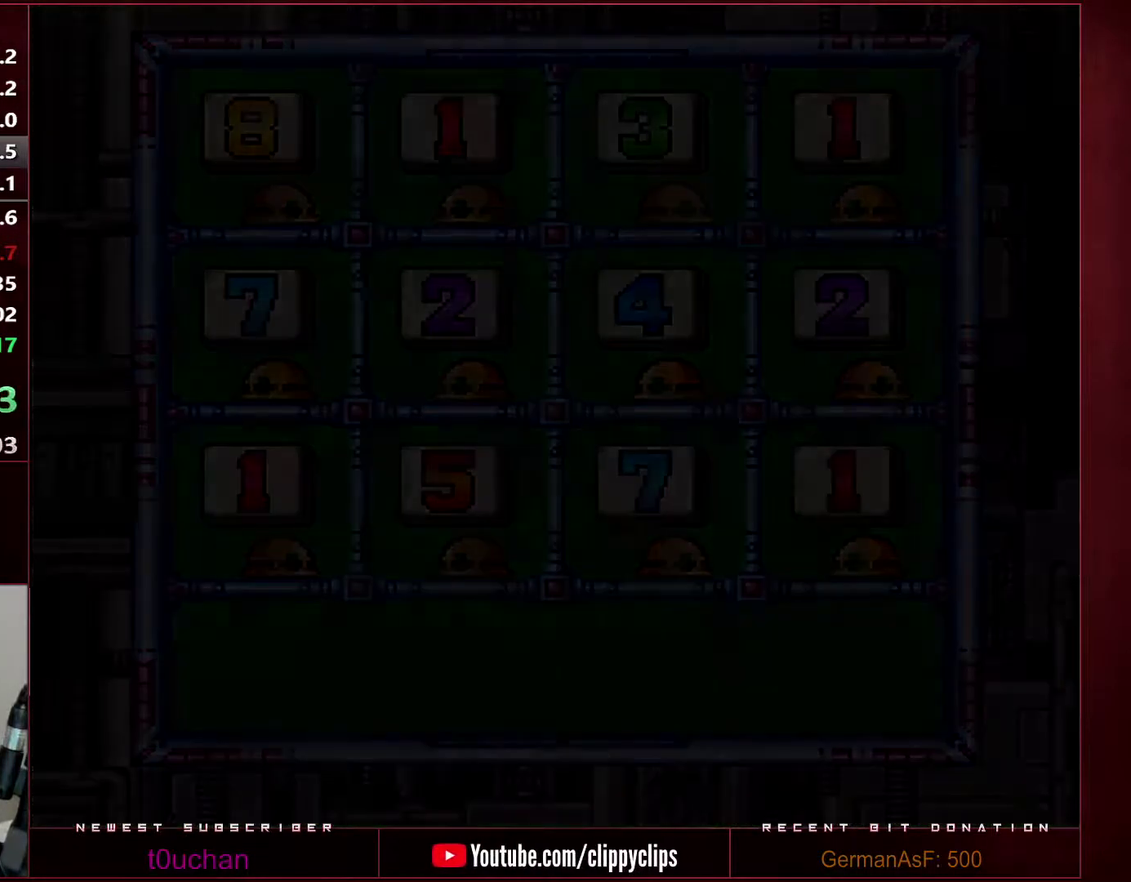
{"buttons": ["B", "Y"], "events": []}
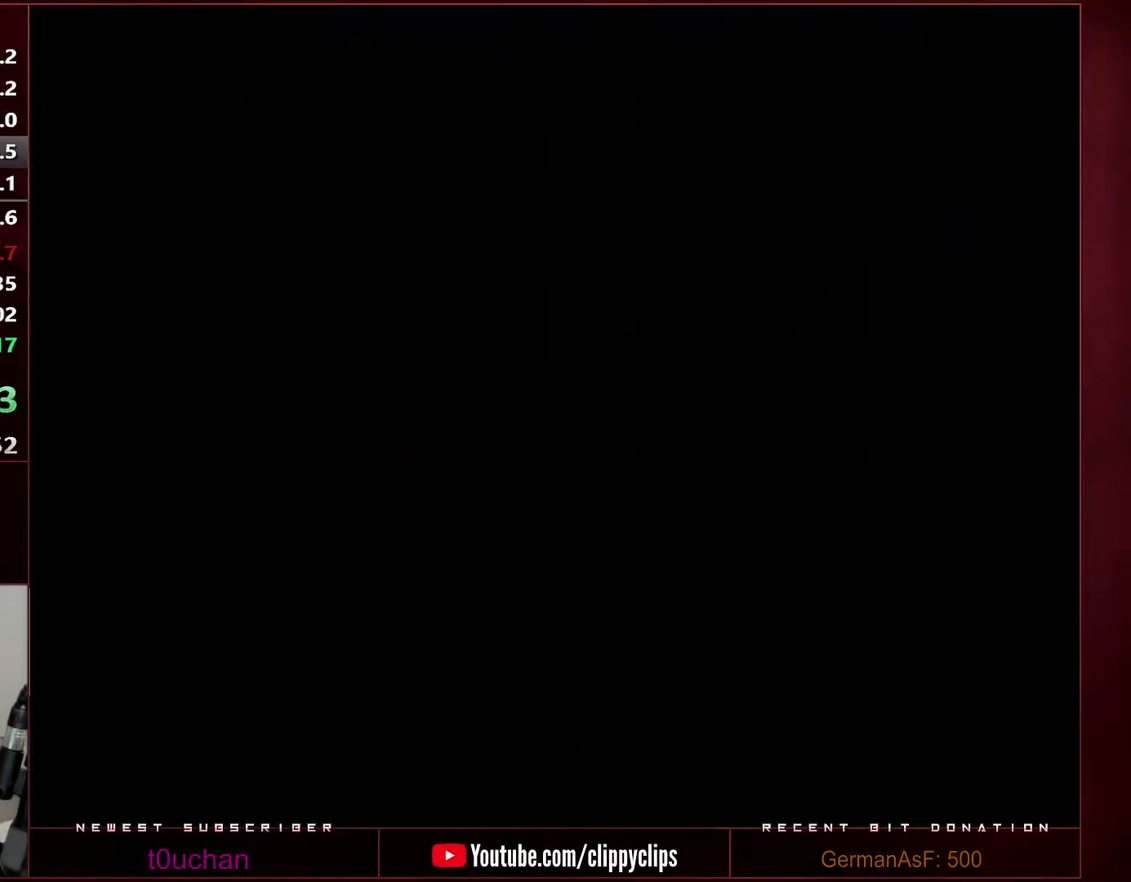
{"buttons": ["B", "Y"], "events": []}
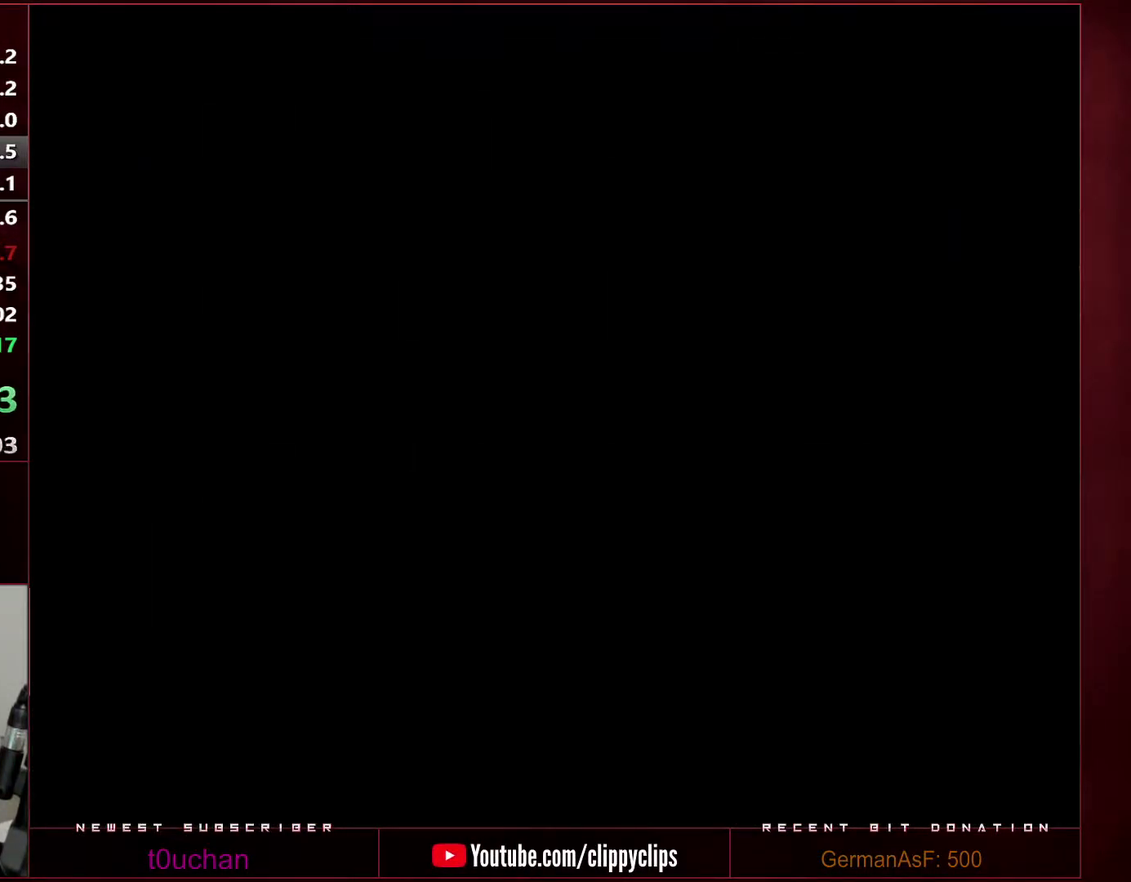
{"buttons": ["B", "Y"], "events": []}
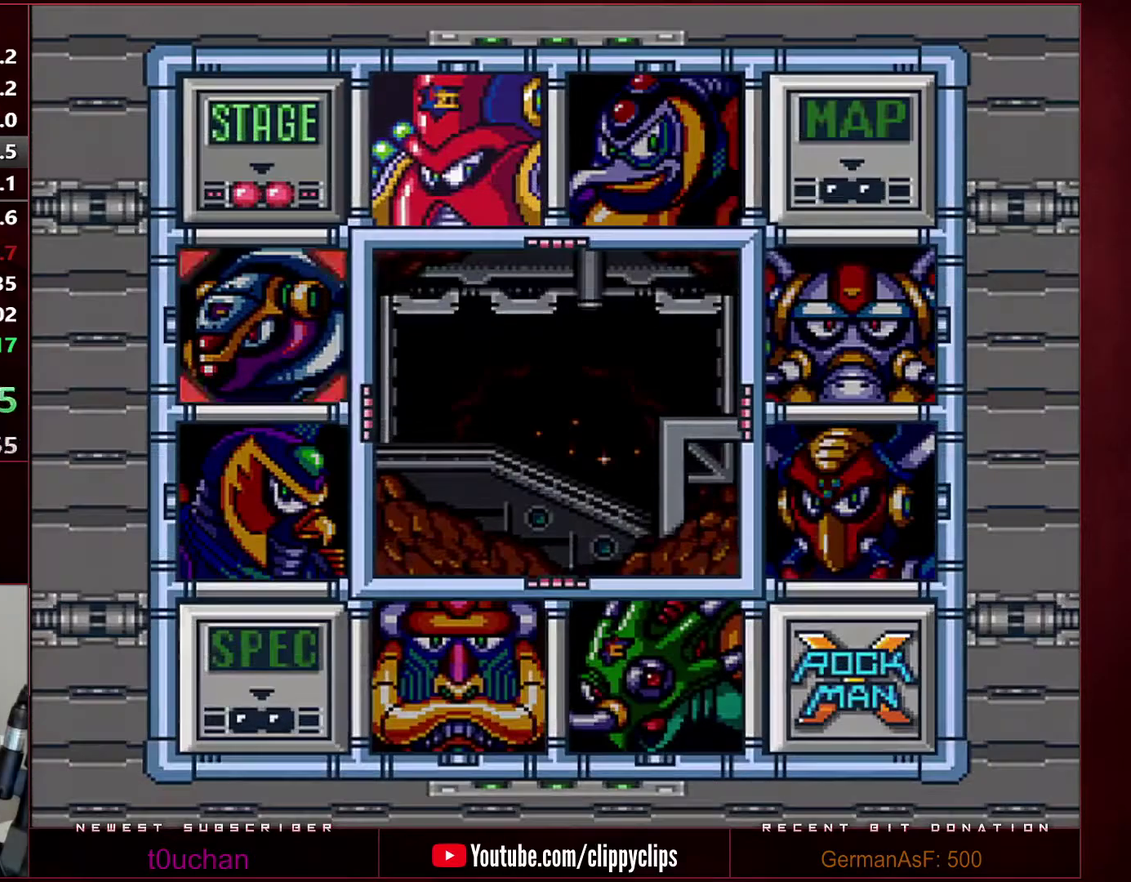
{"buttons": ["B", "Y"], "events": [[67, "B", "up"], [67, "Y", "up"], [133, "DPAD_UP", "down"], [200, "B", "down"], [200, "DPAD_UP", "up"], [250, "B", "up"], [450, "B", "down"], [467, "Y", "down"]]}
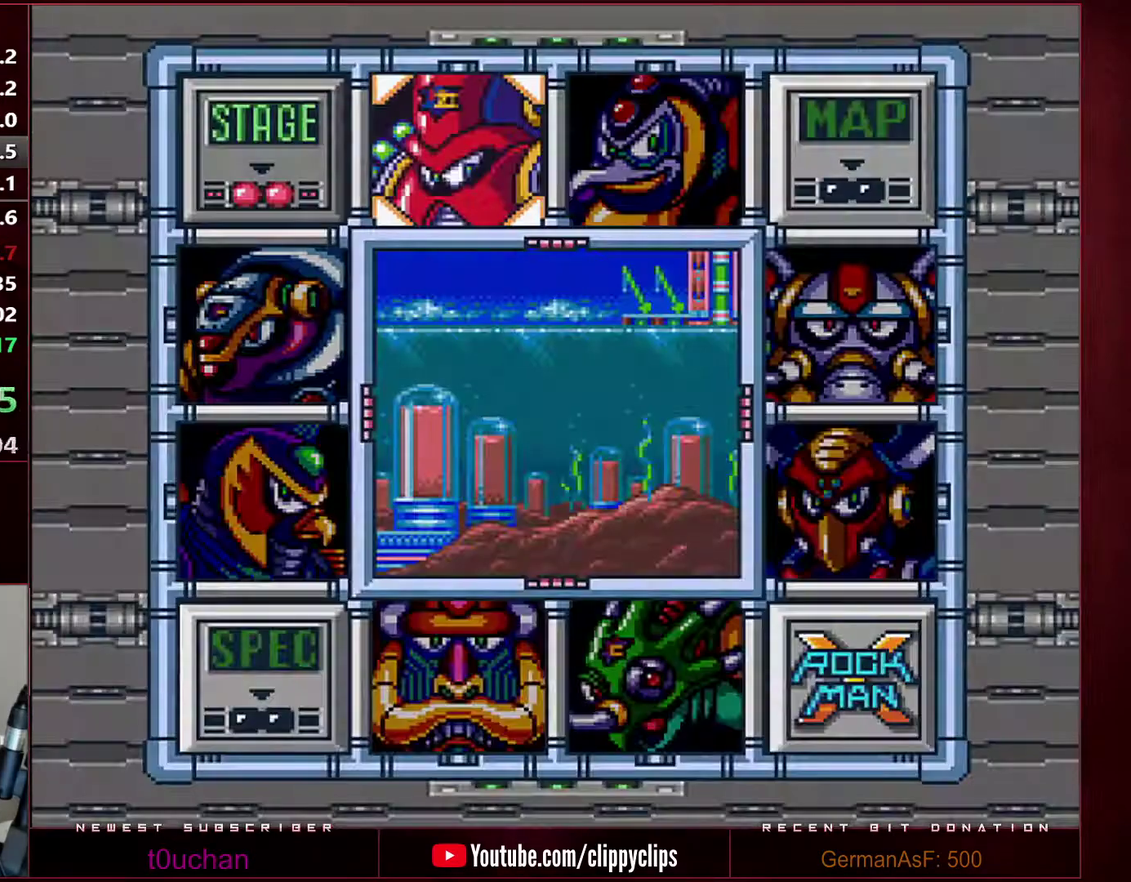
{"buttons": ["B", "Y"], "events": []}
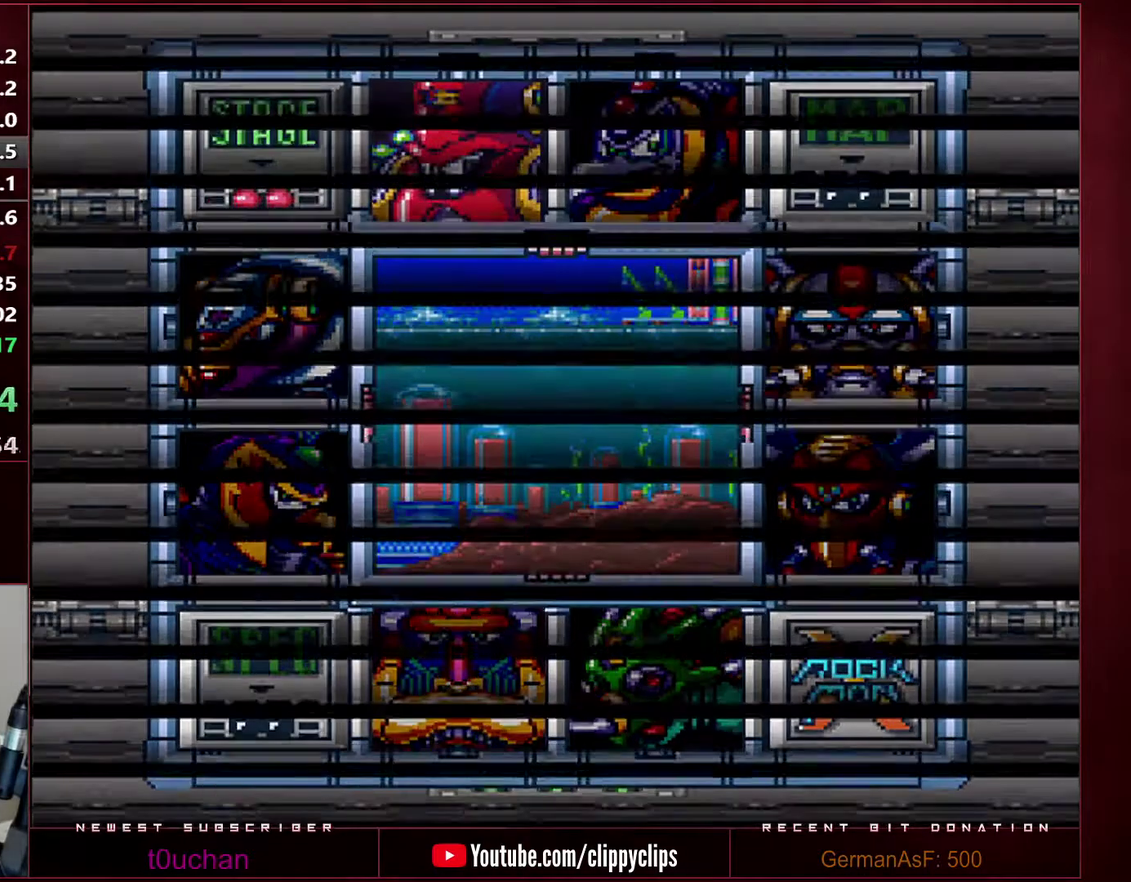
{"buttons": ["B", "Y"], "events": []}
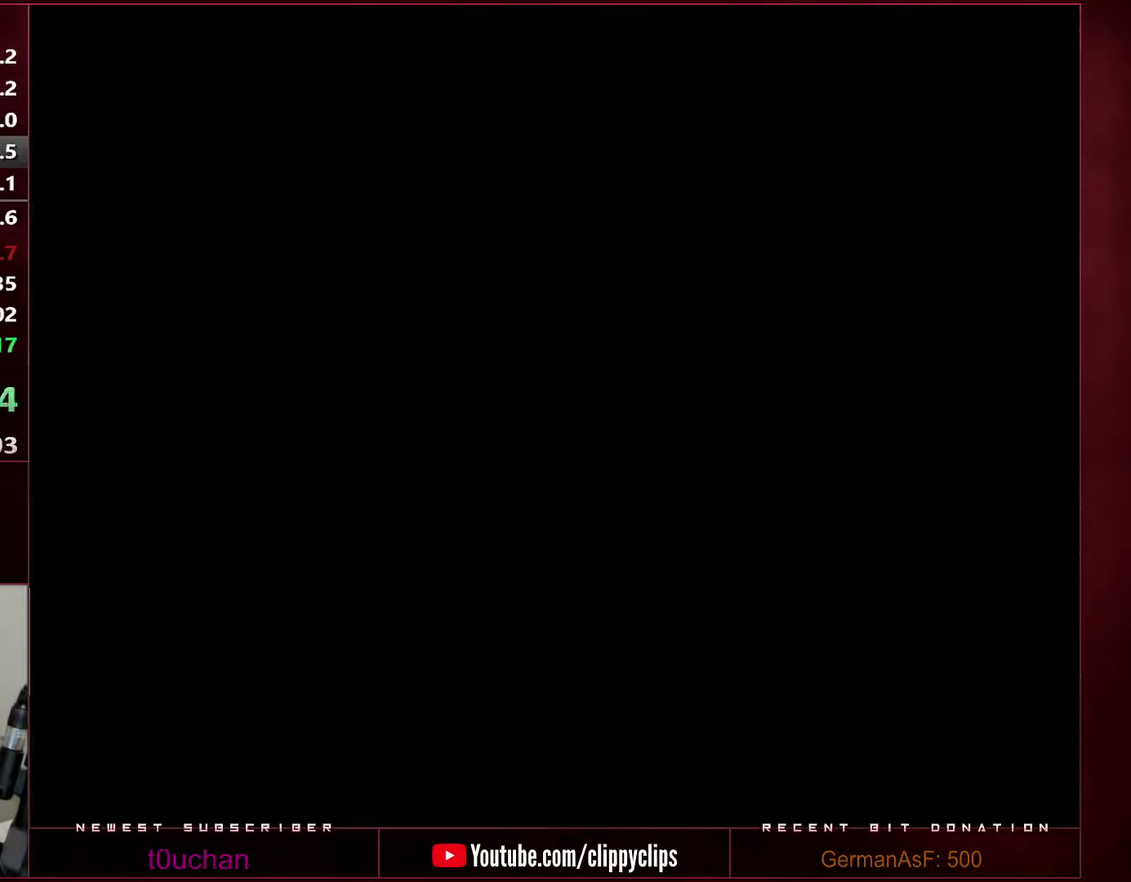
{"buttons": ["B", "Y"], "events": []}
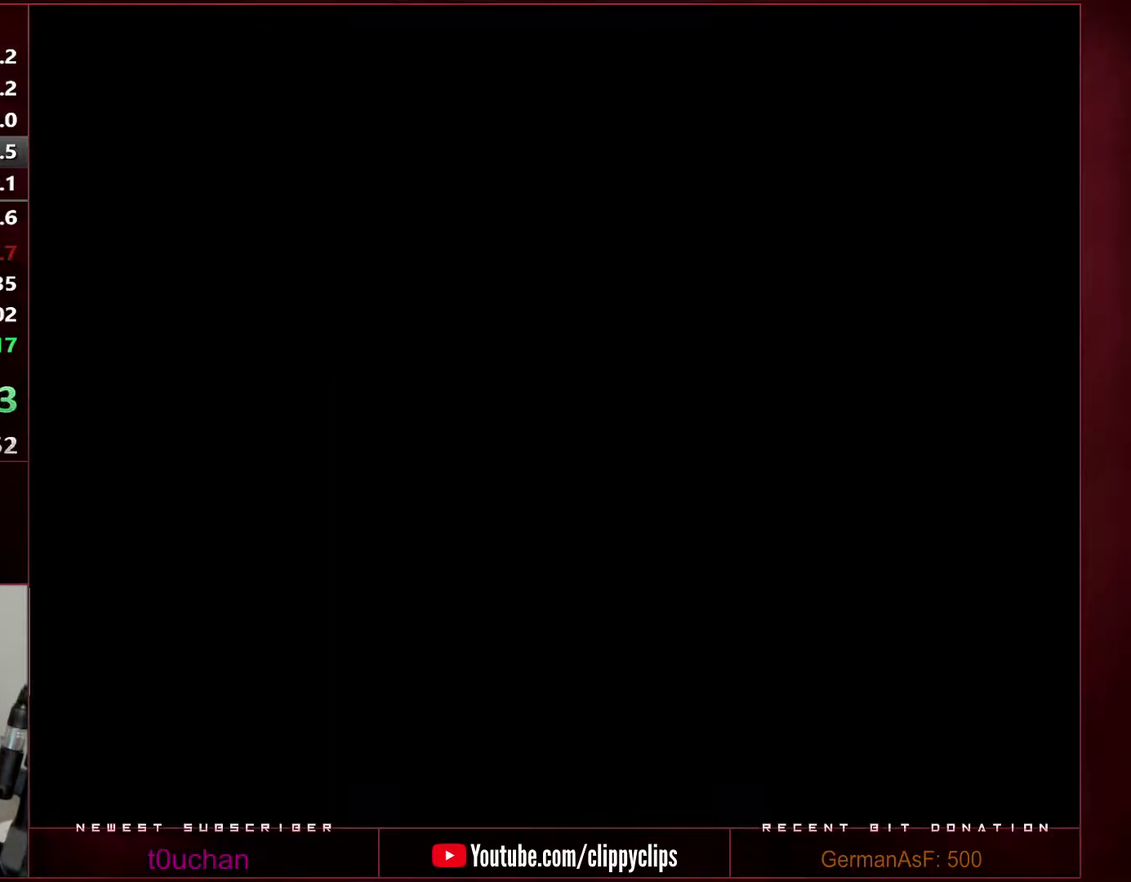
{"buttons": ["B", "Y"], "events": []}
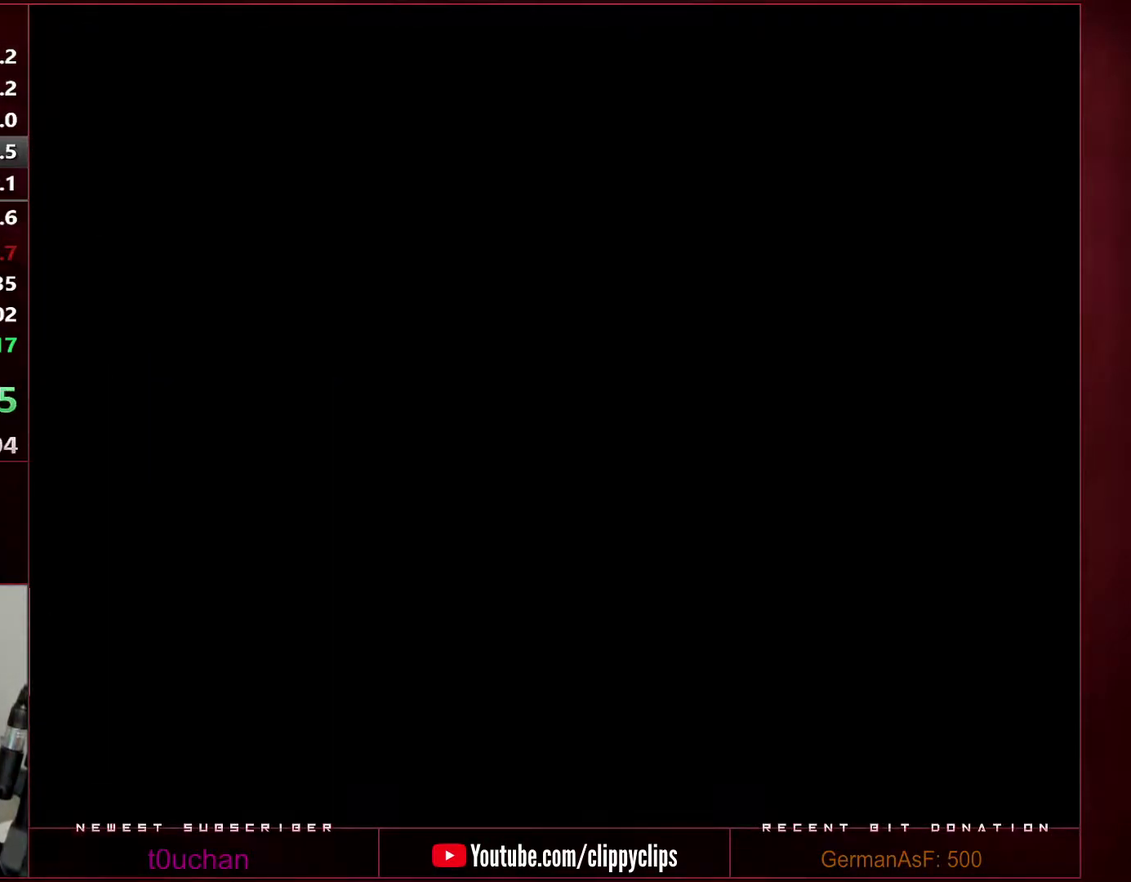
{"buttons": ["B", "Y"], "events": []}
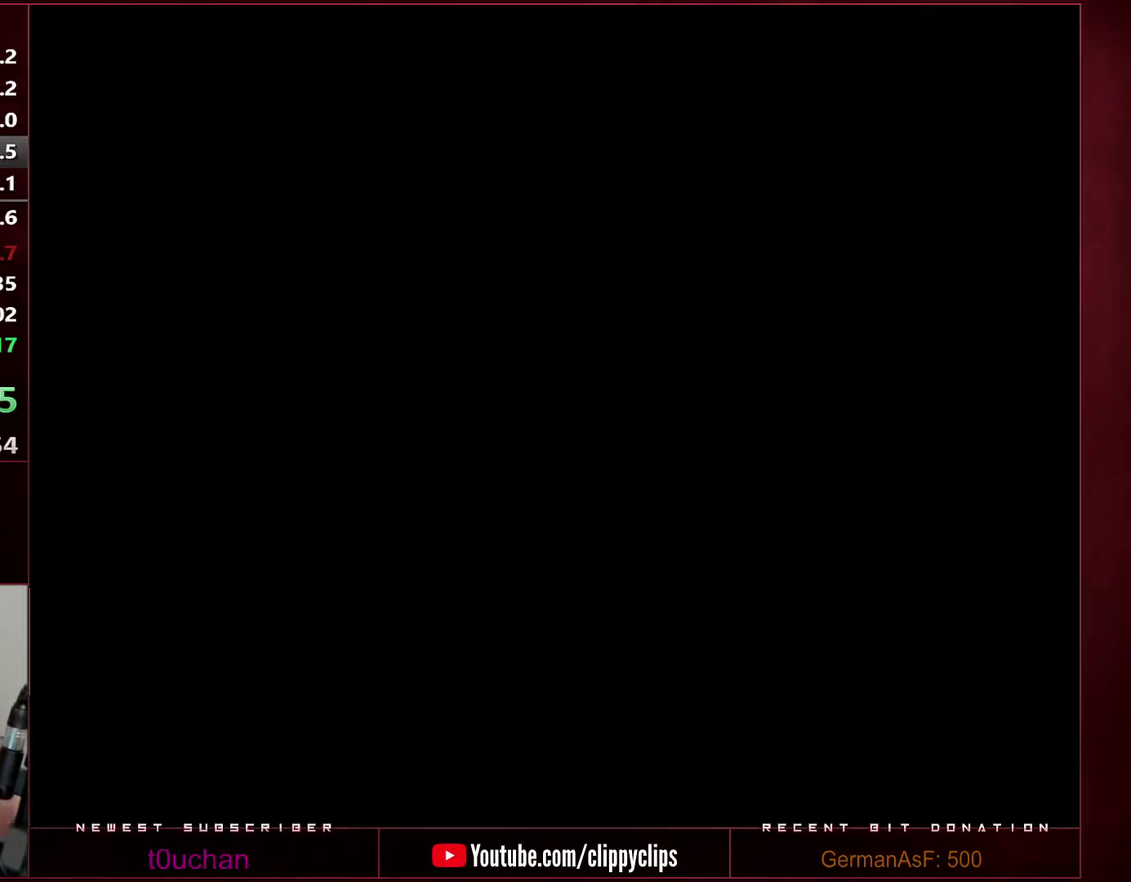
{"buttons": ["B", "Y"], "events": []}
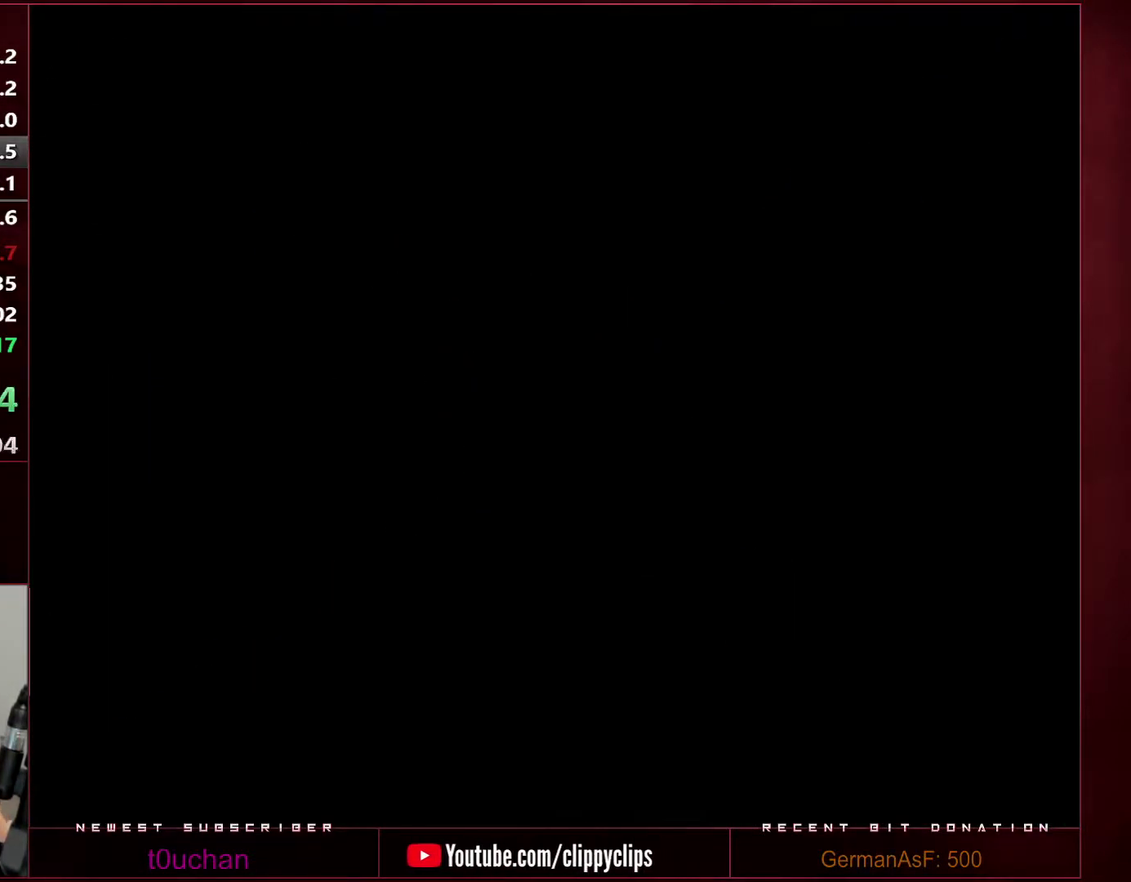
{"buttons": ["B", "Y"], "events": []}
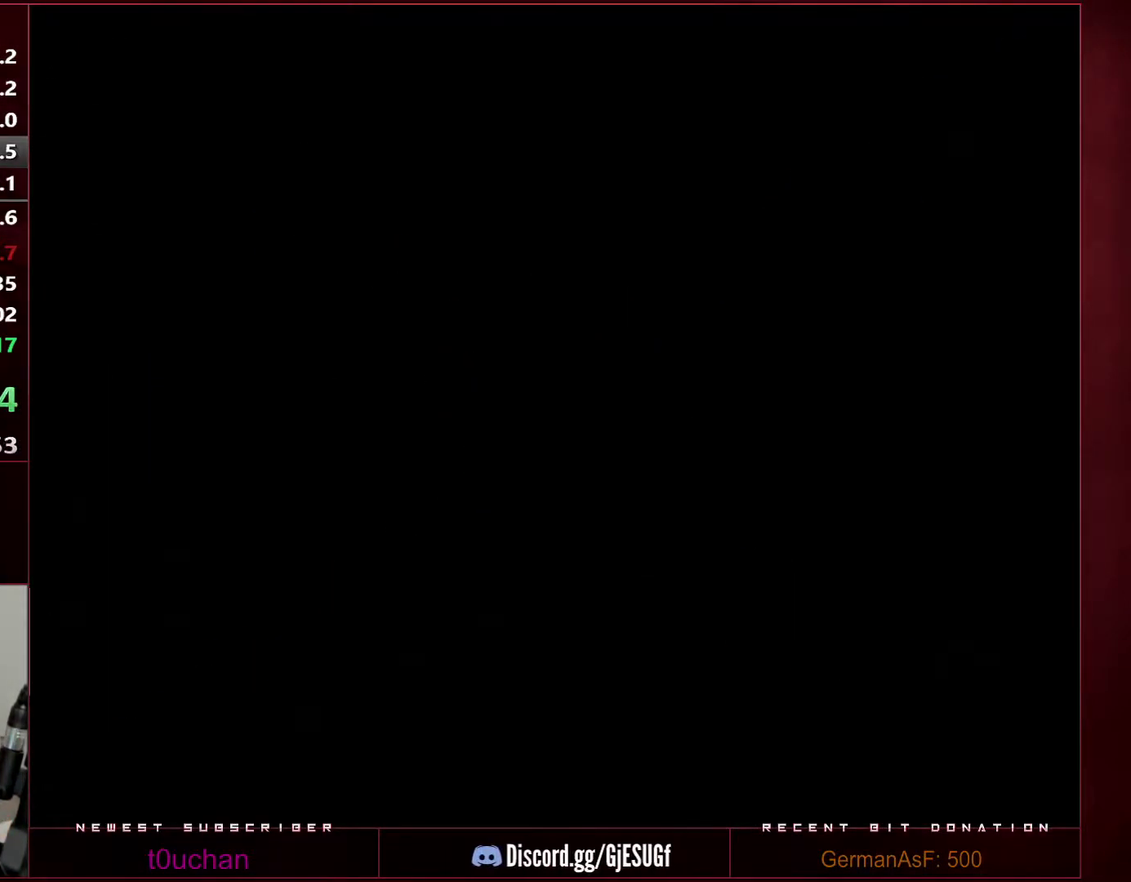
{"buttons": ["B", "Y"], "events": []}
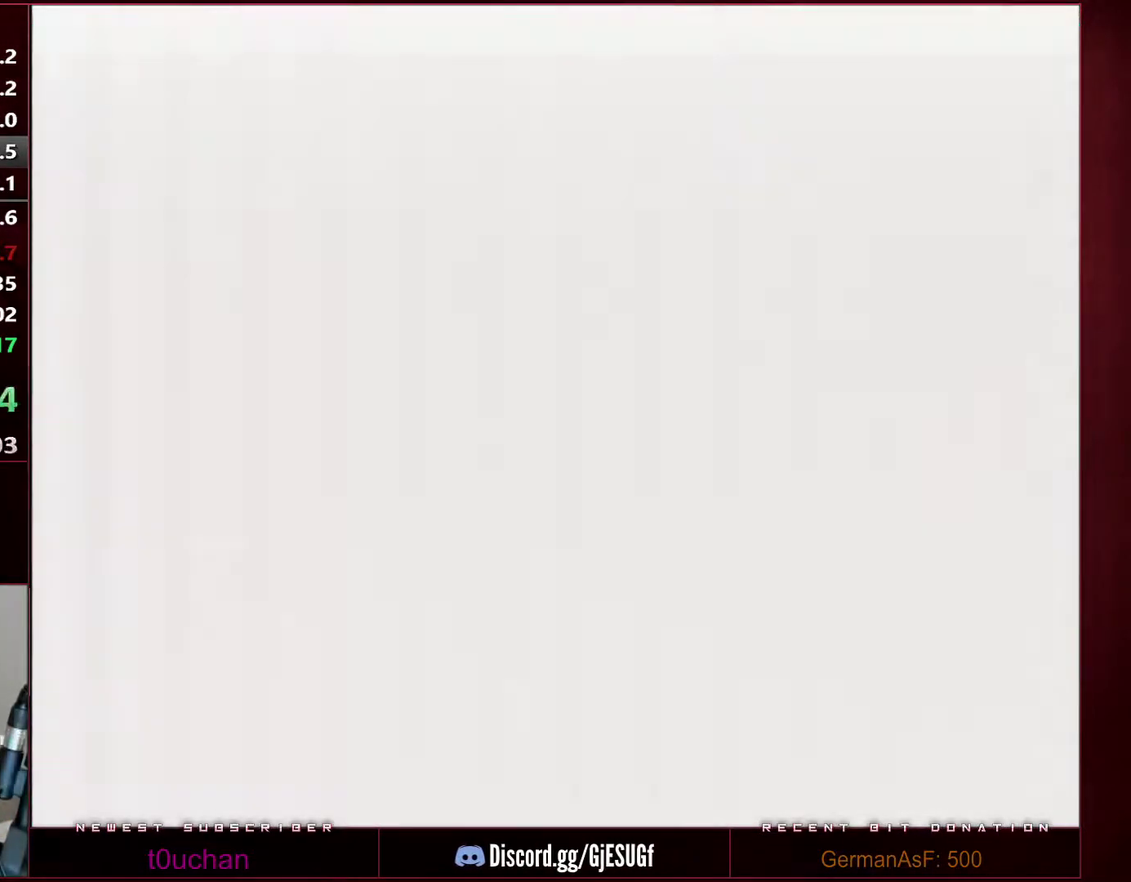
{"buttons": ["B", "Y"], "events": []}
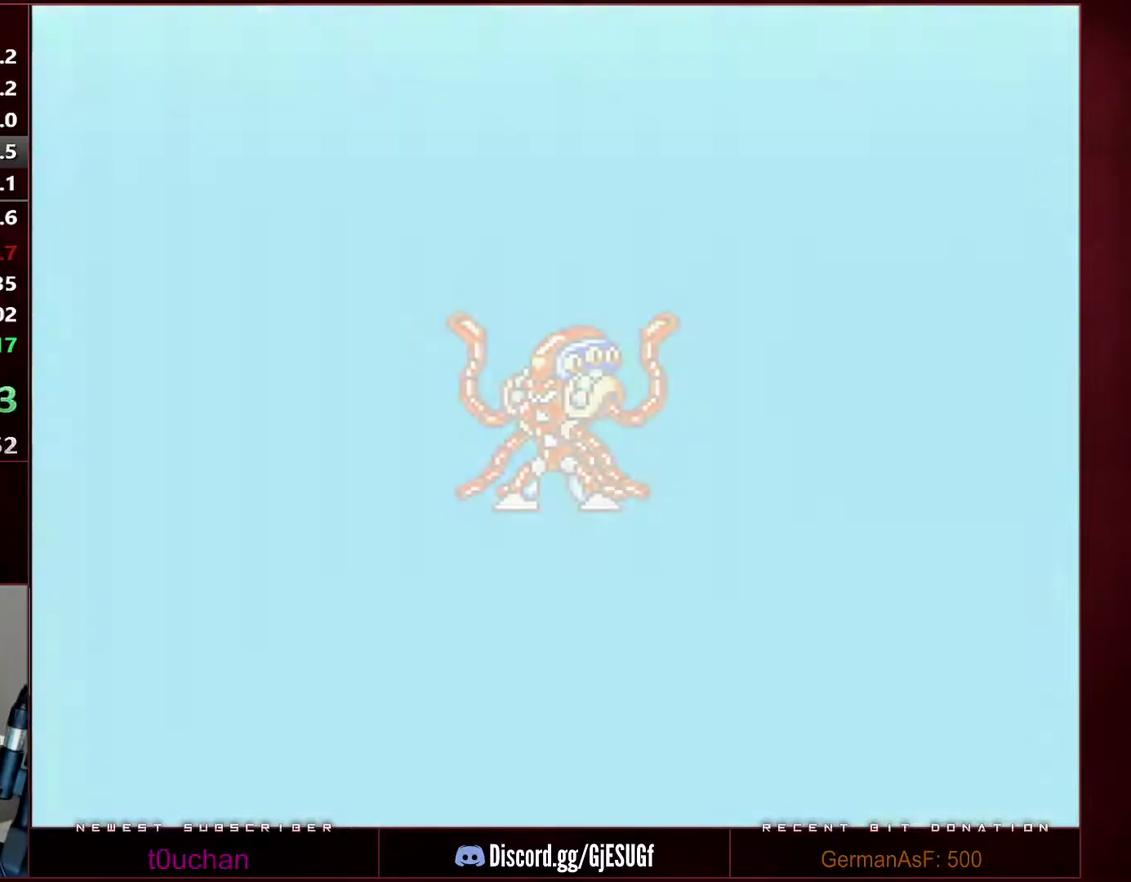
{"buttons": [], "events": [[500, "B", "up"], [500, "Y", "up"]]}
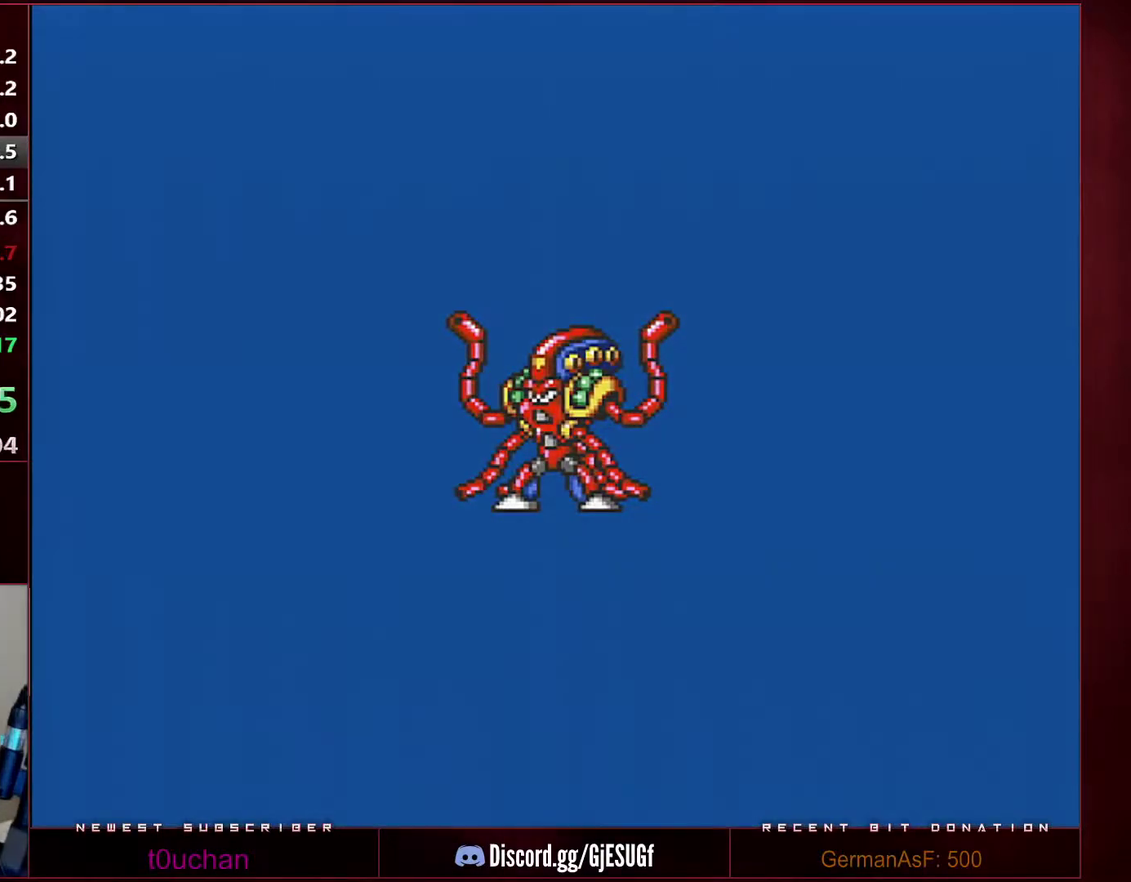
{"buttons": [], "events": []}
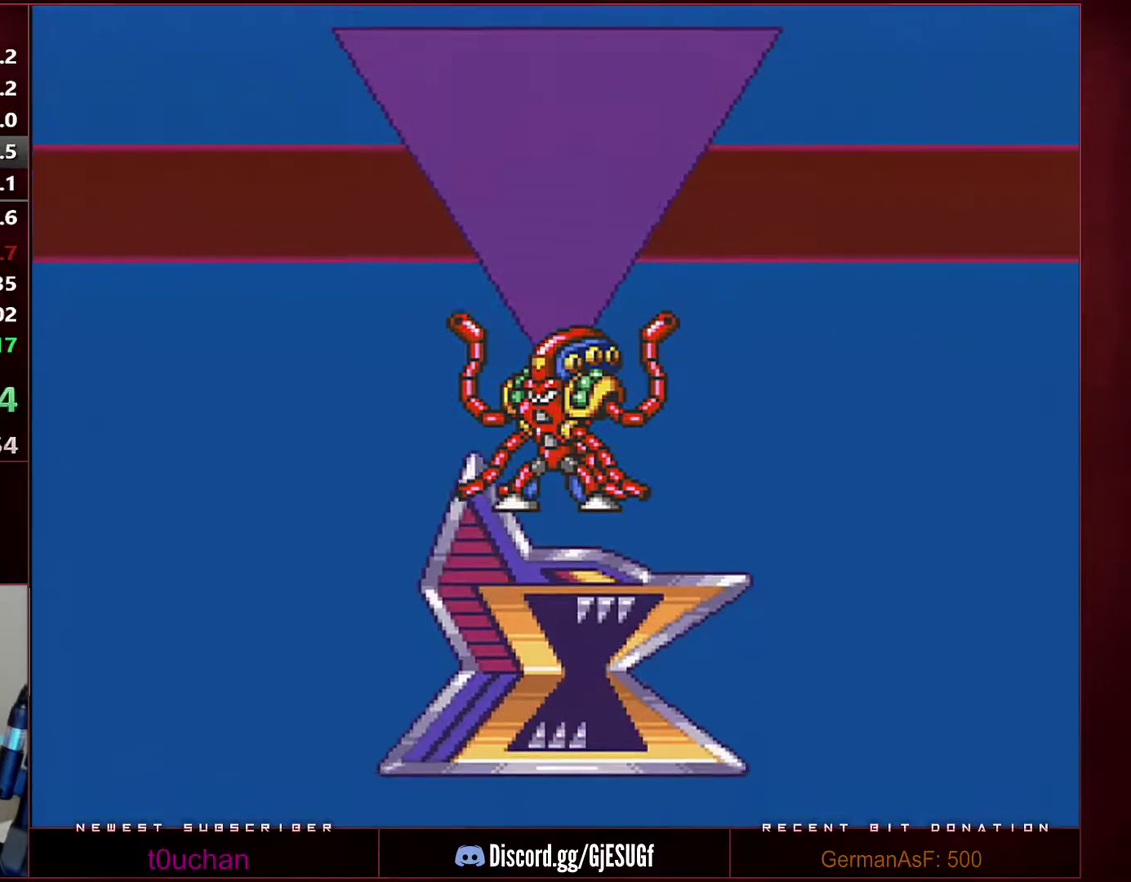
{"buttons": ["B", "Y"], "events": [[450, "B", "down"], [467, "Y", "down"]]}
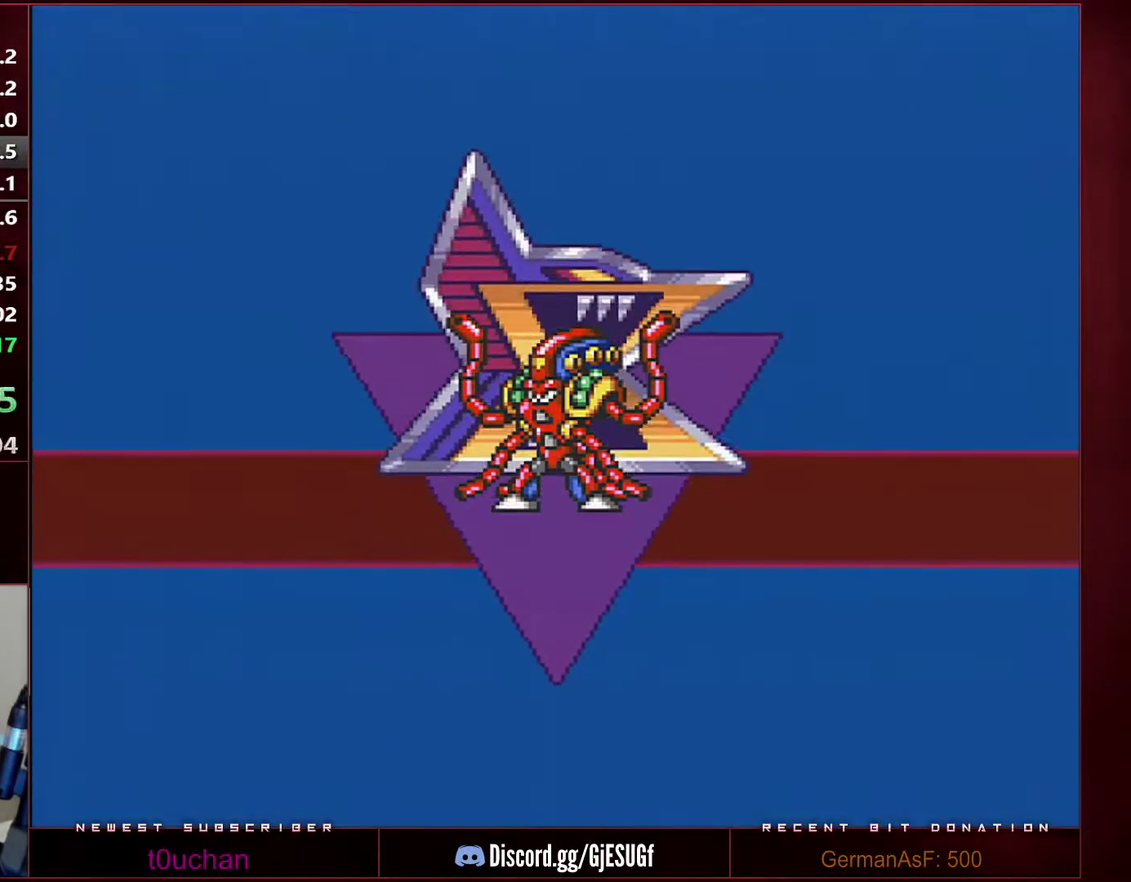
{"buttons": ["B", "Y"], "events": []}
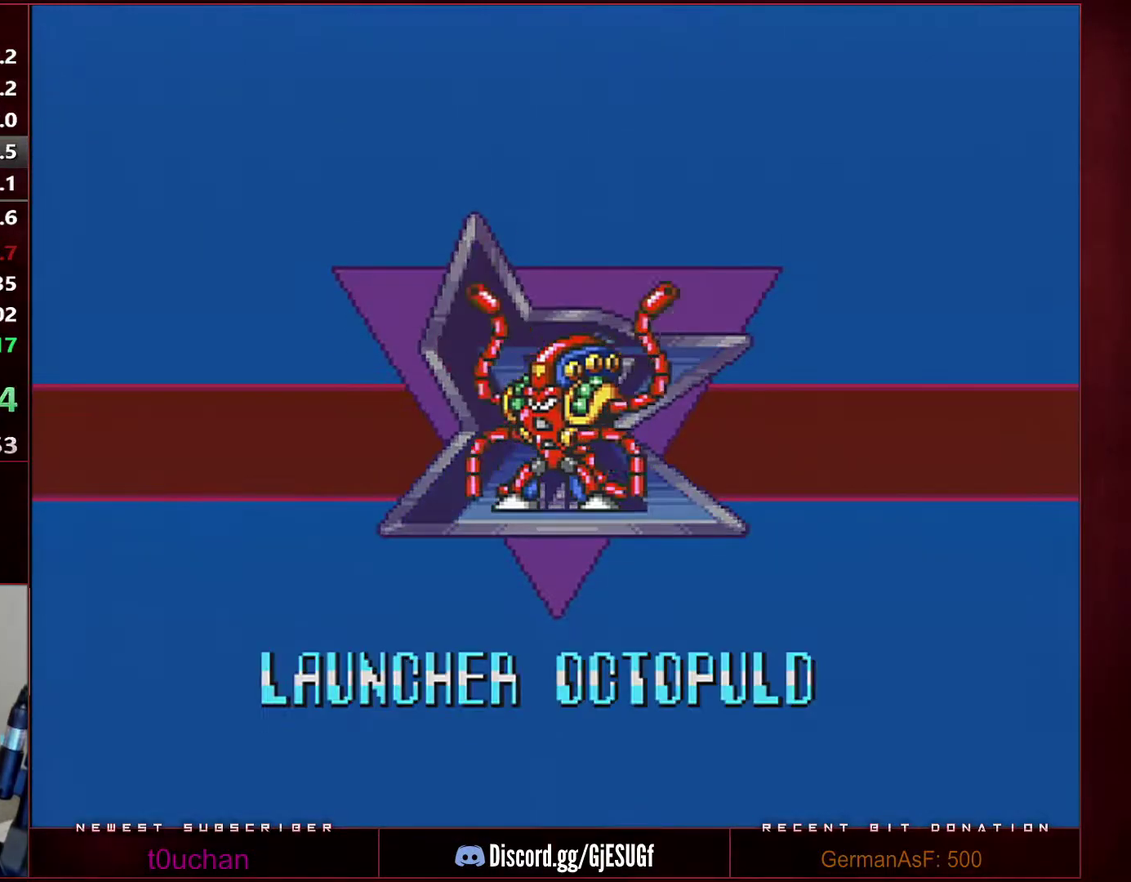
{"buttons": ["B", "Y"], "events": []}